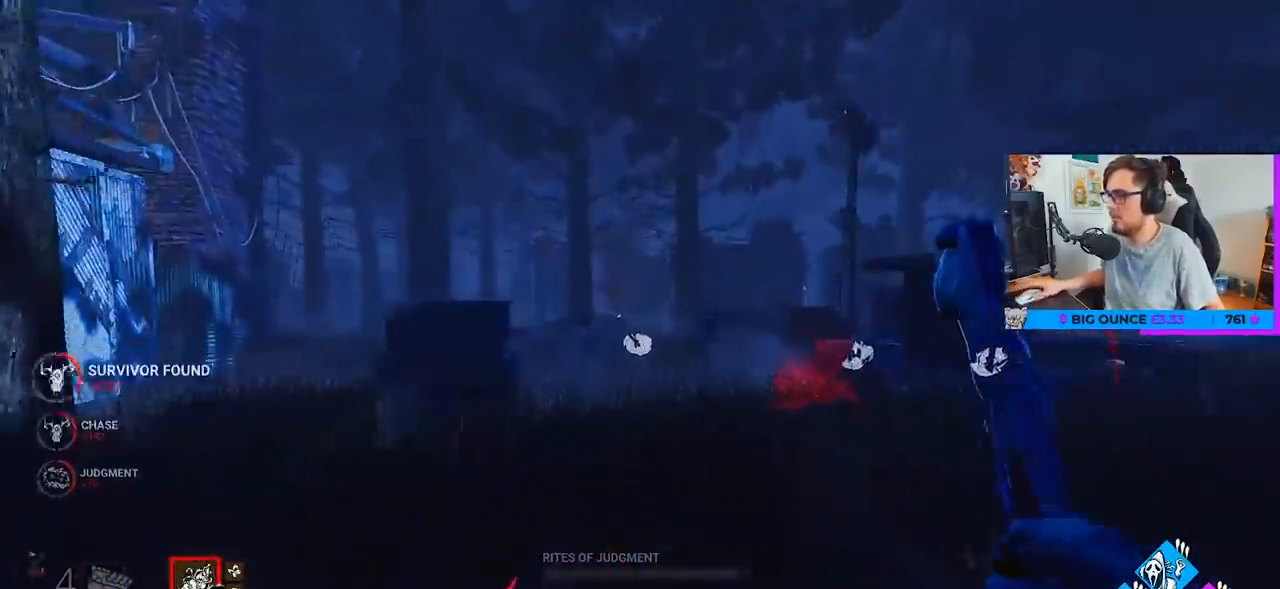
Gameplay with keyboard and mouse; each line is a JSON object with the keys and mouse buttons held at the frame after it. "events" lists presses ("down") and releases ("up") of "a", "c", "caps_lock", "ctrl", "d", "e", "f", "q", "r", "s", "shift", "space", "tab", "w", "x", "z", "mouse_left", "mouse_wheel" and "mouse_right" between this image and that frame as [ms after this image, input, new state], when the widget could be followed in between. "mouse_left", "mouse_wheel", "mouse_right" = the "left", "wheel", "right" buttons of the "mouse" list. No other keys are recorded. "wheel" means that the mouse wheel is clicked or scrolled. "mouse_move" is the direction in which the mouse moves at that frame (one of eight, or "still"), when it could be read.
{"keys": ["w"], "mouse": [], "mouse_move": "still", "events": []}
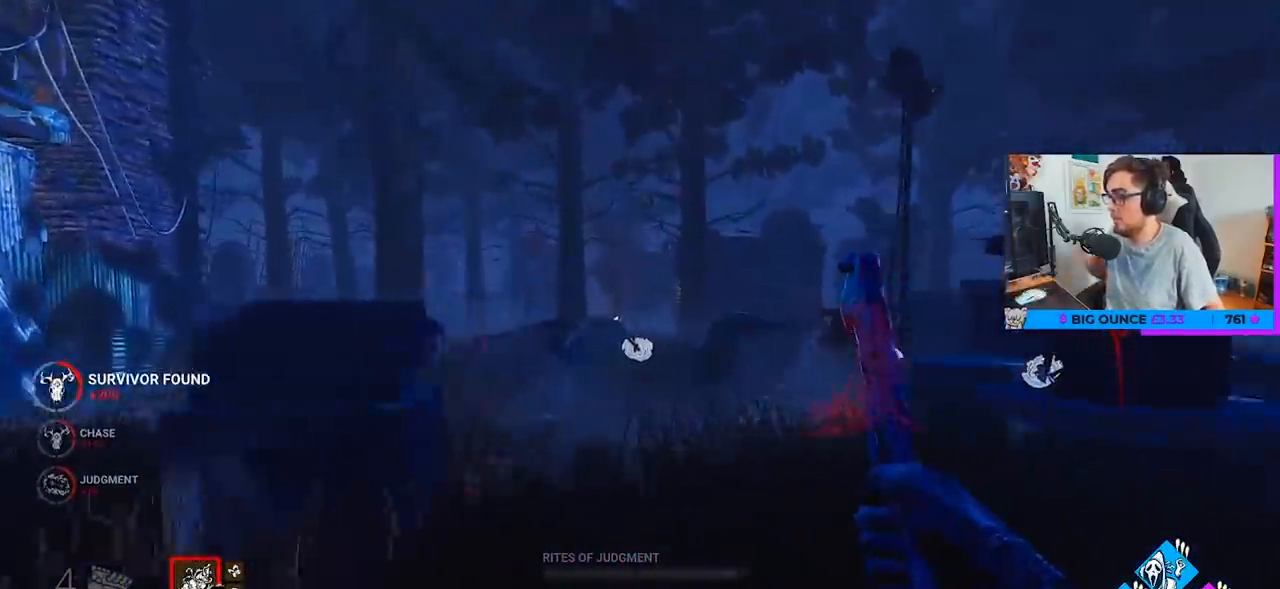
{"keys": ["w"], "mouse": [], "mouse_move": "still", "events": []}
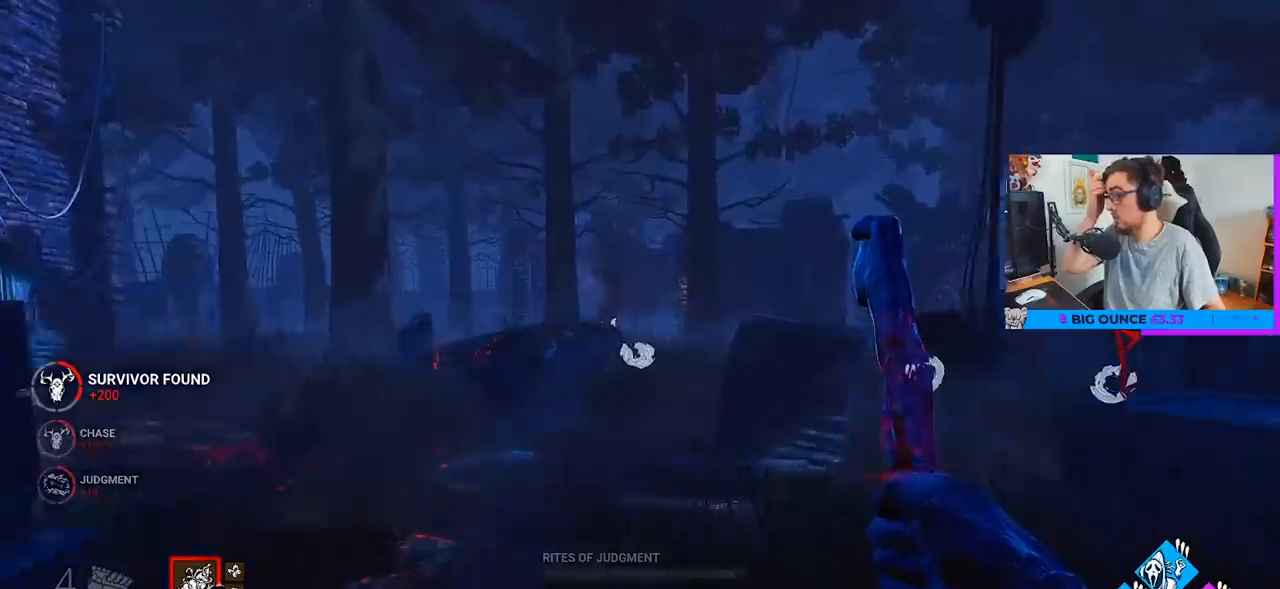
{"keys": ["w"], "mouse": [], "mouse_move": "still", "events": []}
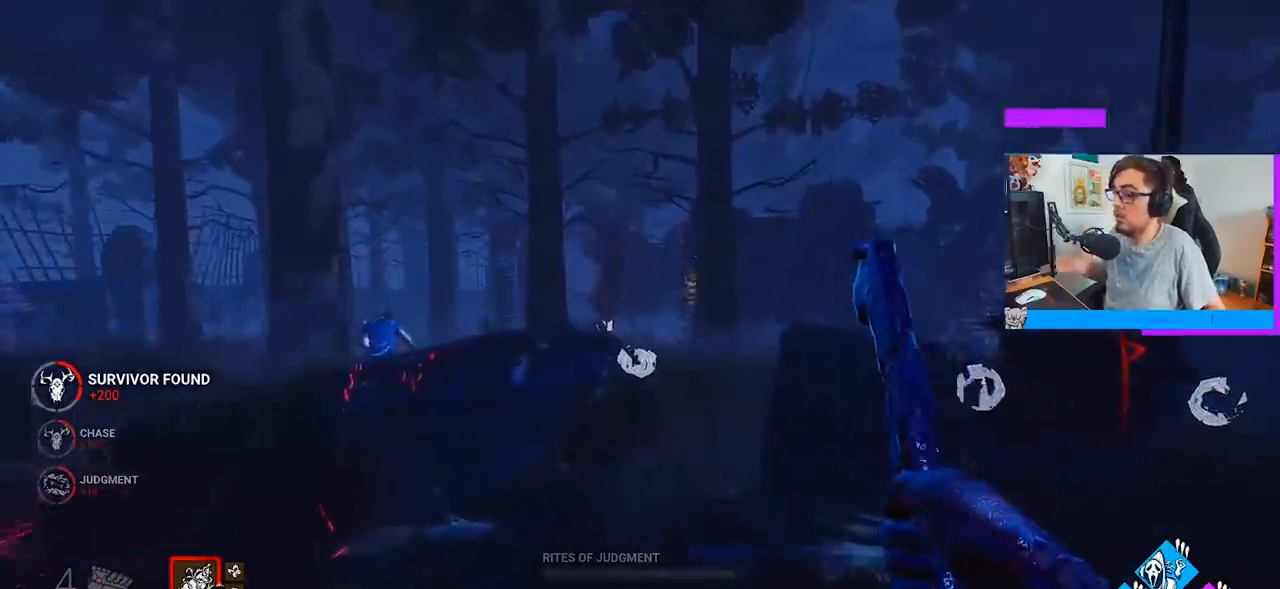
{"keys": ["w"], "mouse": [], "mouse_move": "still", "events": []}
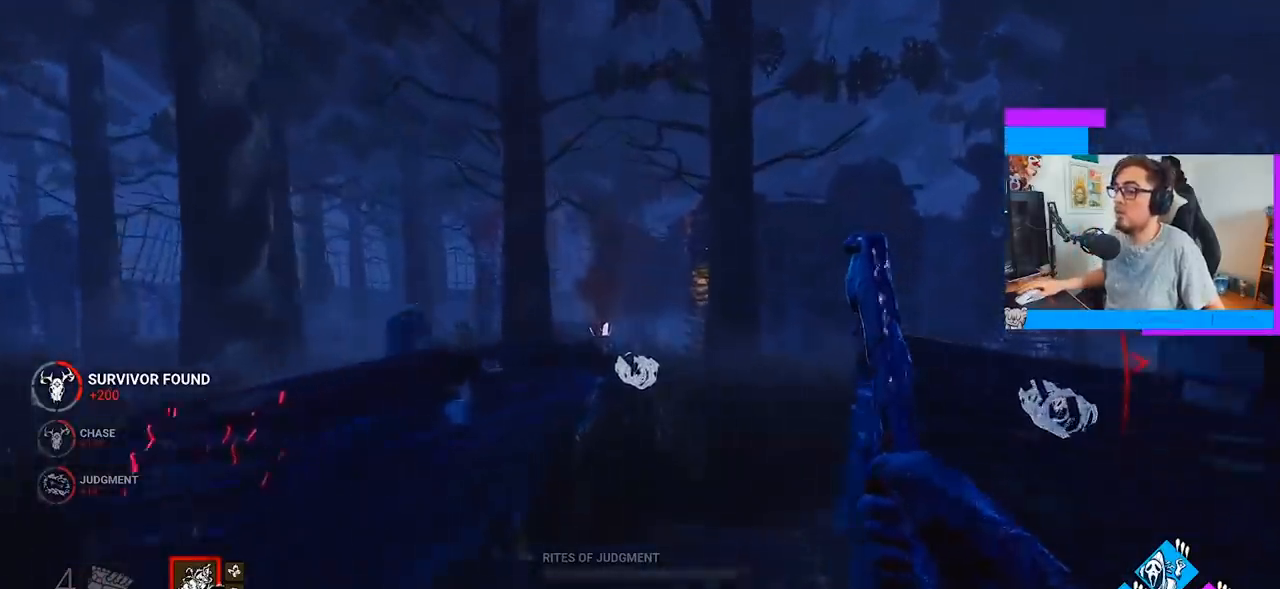
{"keys": ["w"], "mouse": [], "mouse_move": "still", "events": []}
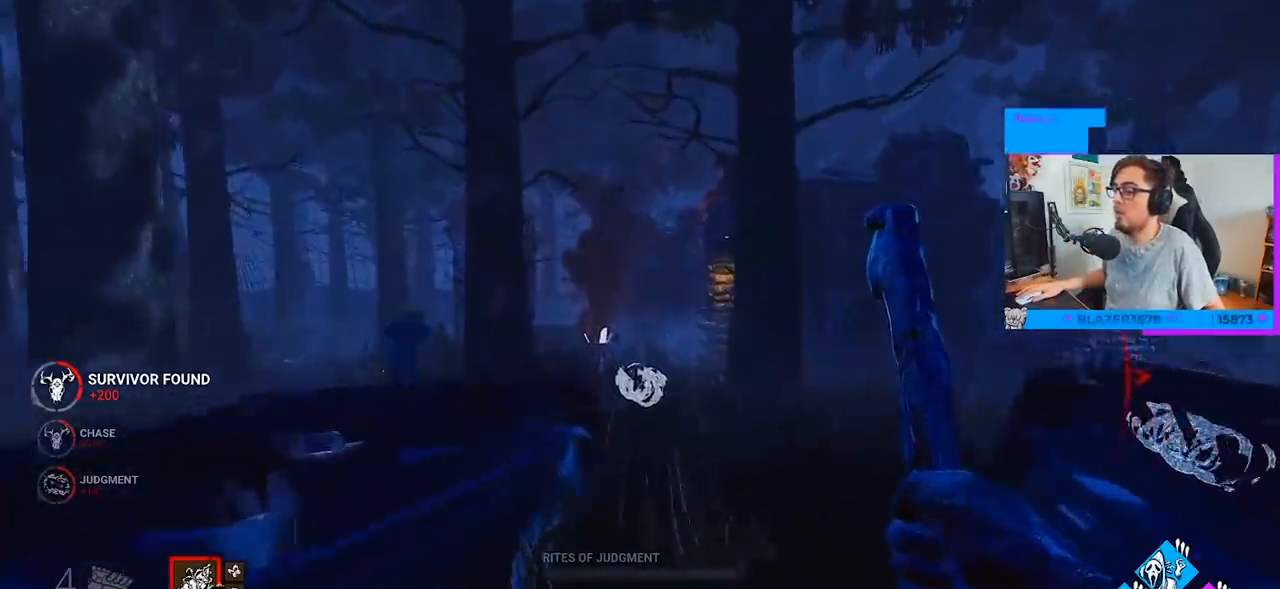
{"keys": ["d", "w"], "mouse": [], "mouse_move": "left", "events": [[250, "d", "down"], [350, "d", "up"], [450, "d", "down"]]}
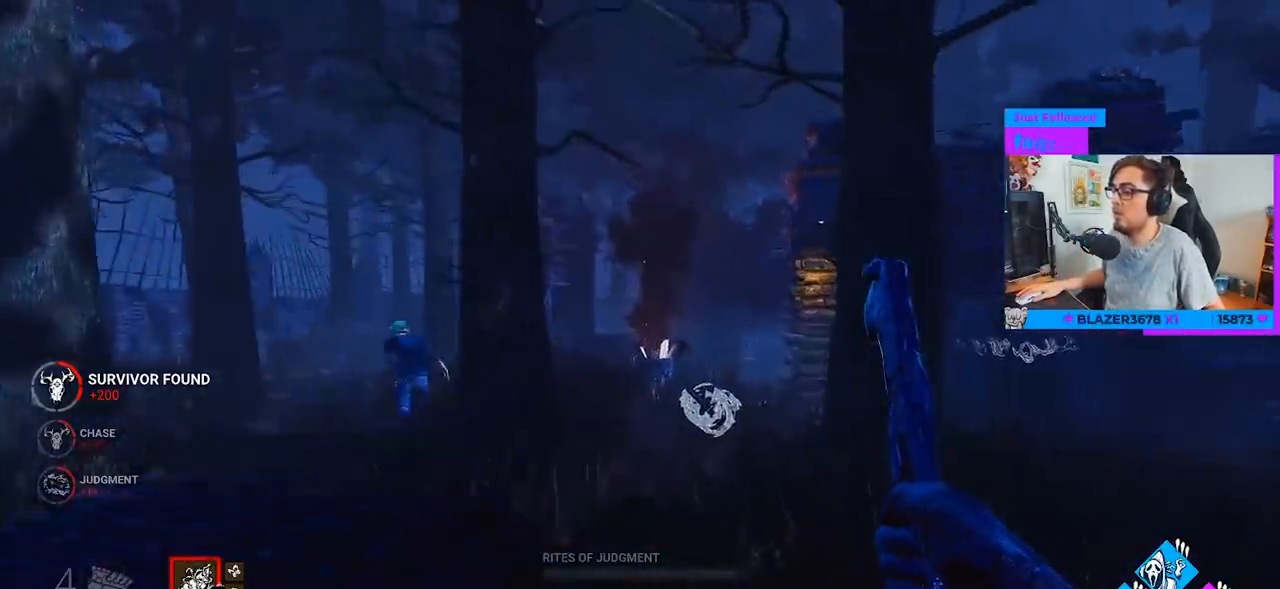
{"keys": ["w"], "mouse": [], "mouse_move": "still", "events": [[117, "d", "up"]]}
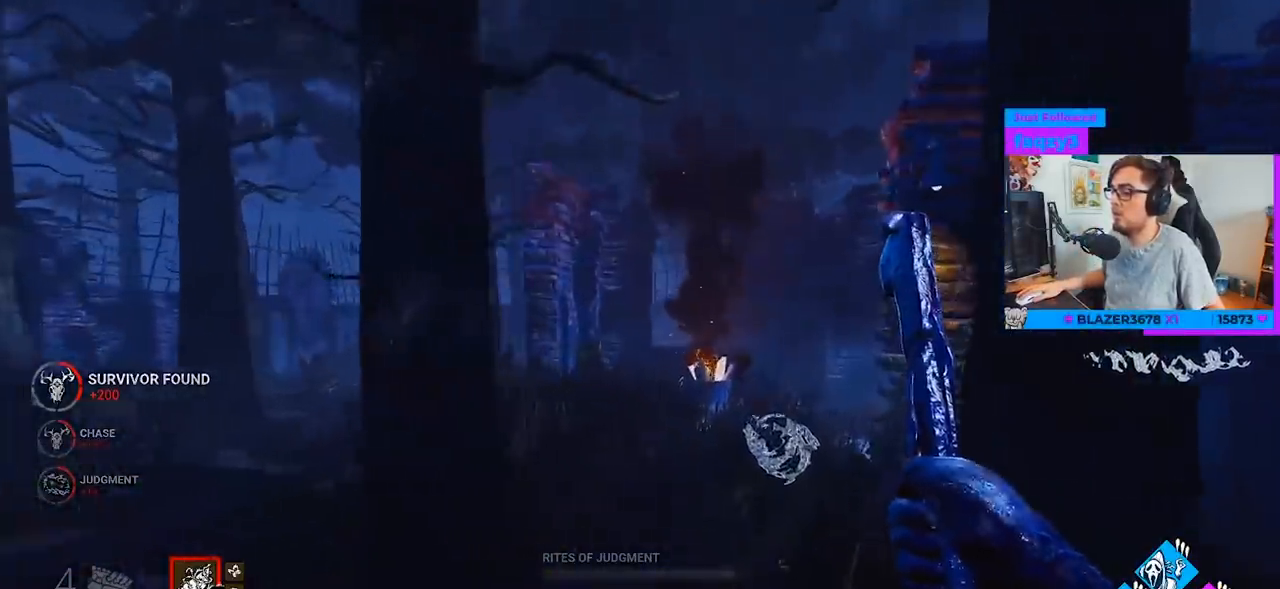
{"keys": ["w"], "mouse": ["right"], "mouse_move": "still", "events": [[333, "mouse_right", "down"]]}
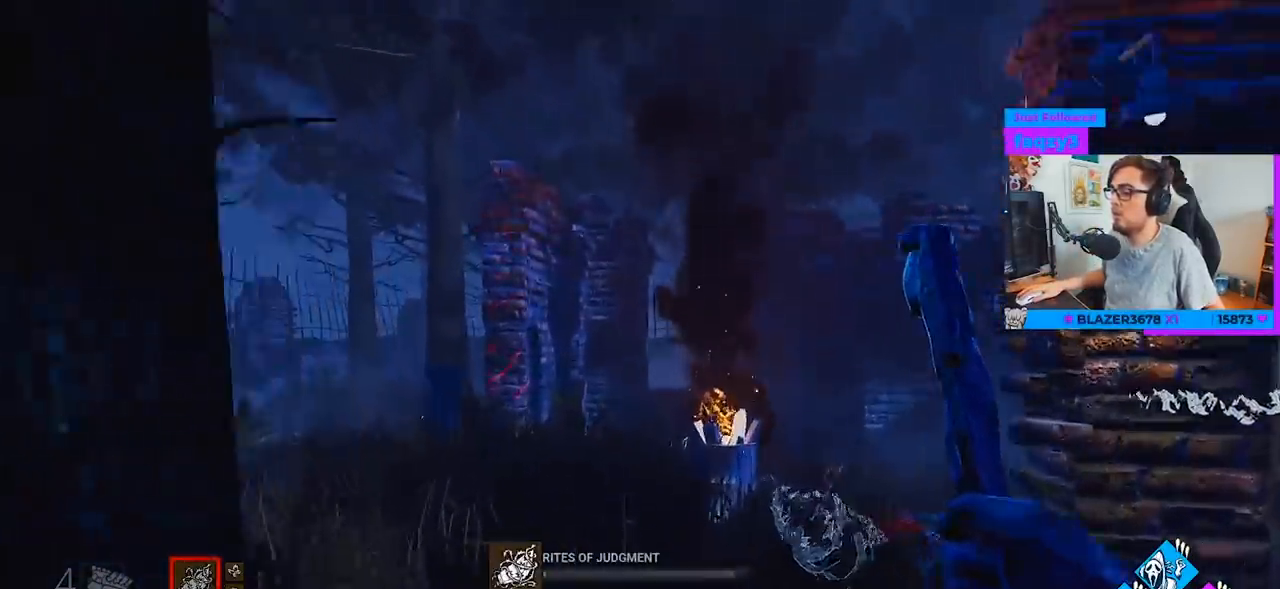
{"keys": ["a", "w"], "mouse": ["right"], "mouse_move": "still", "events": [[300, "a", "down"]]}
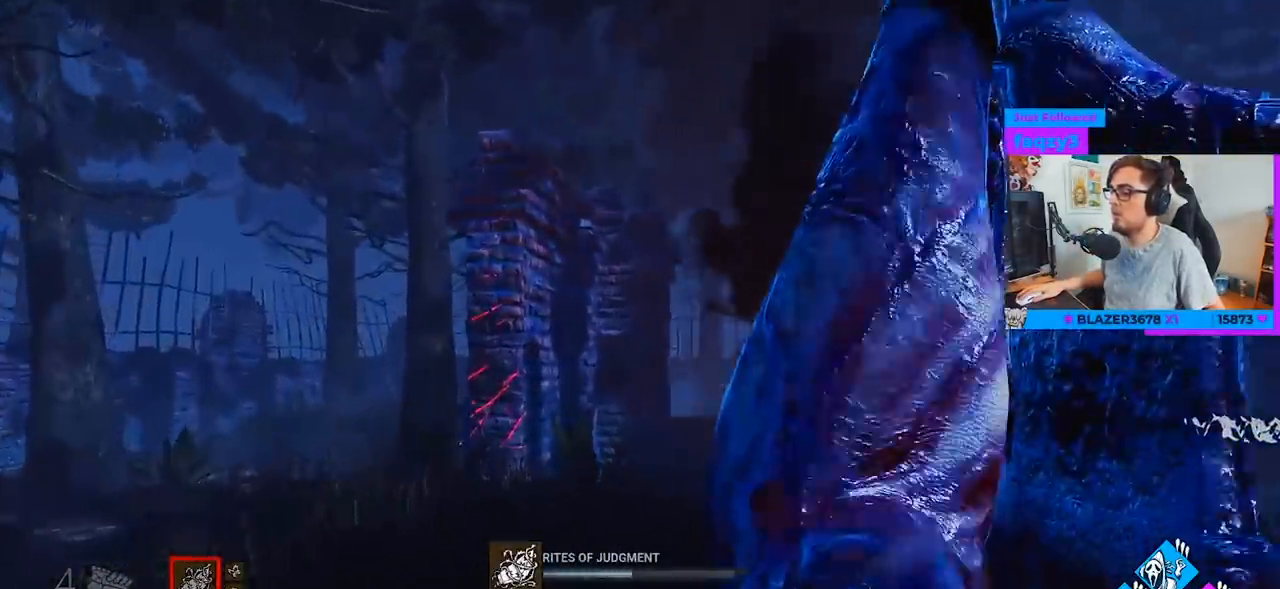
{"keys": ["w"], "mouse": ["right"], "mouse_move": "still", "events": [[83, "a", "up"], [217, "a", "down"], [500, "a", "up"]]}
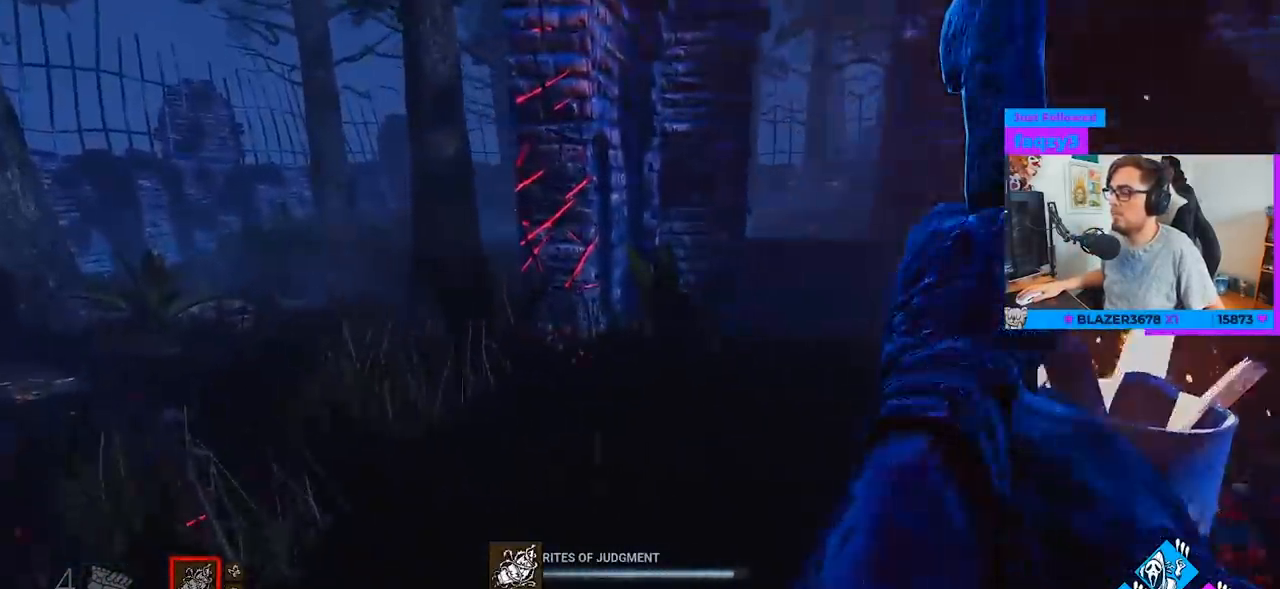
{"keys": ["a", "w"], "mouse": ["right"], "mouse_move": "still", "events": [[417, "a", "down"]]}
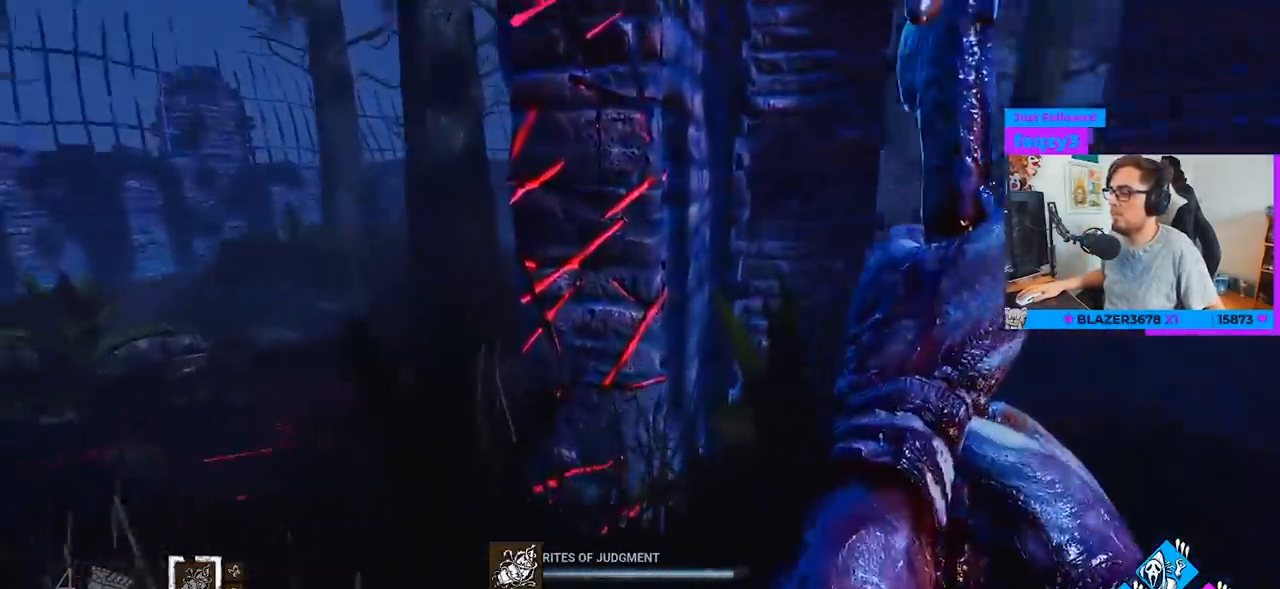
{"keys": ["w"], "mouse": ["right"], "mouse_move": "right", "events": [[100, "a", "up"]]}
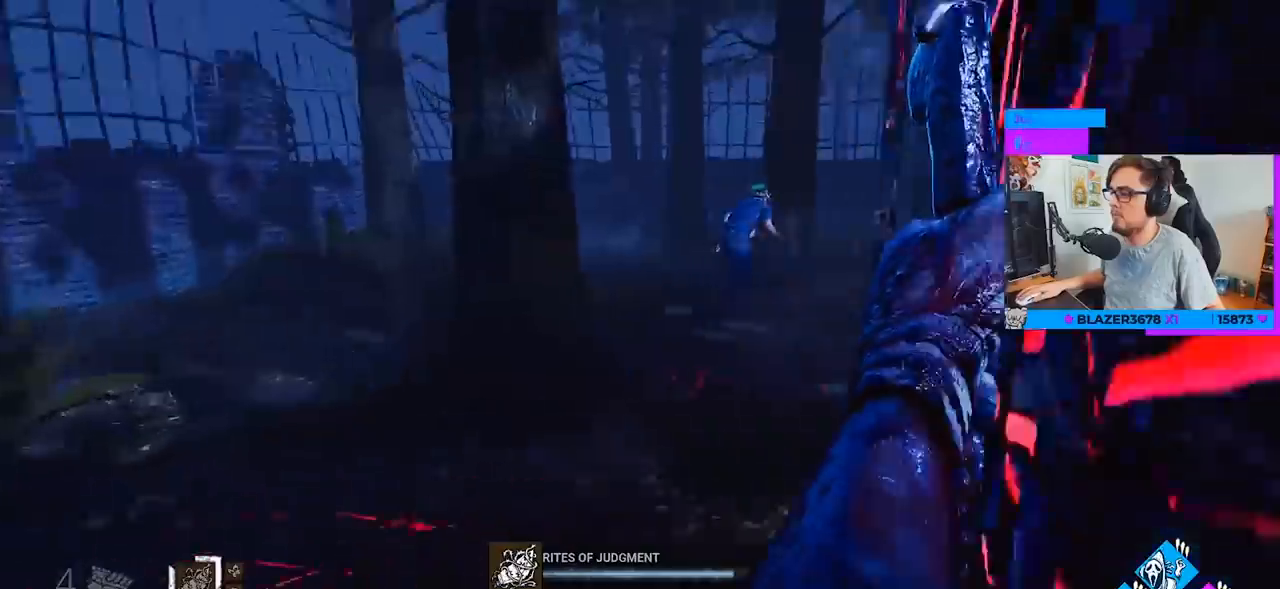
{"keys": ["w"], "mouse": [], "mouse_move": "still", "events": [[500, "mouse_right", "up"]]}
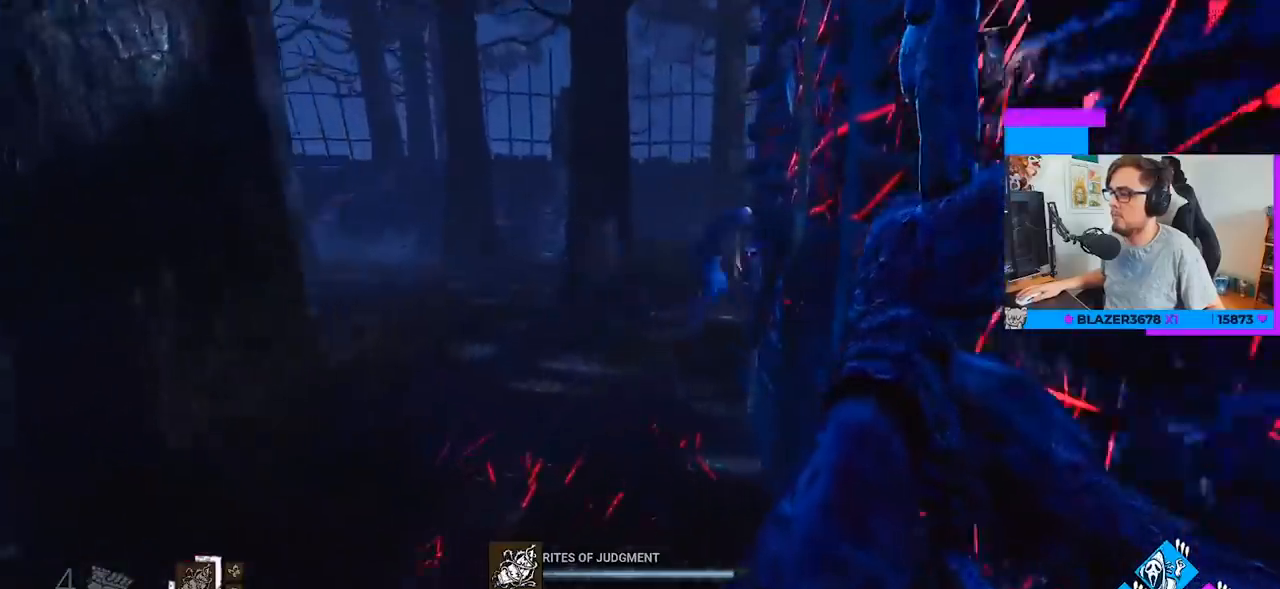
{"keys": ["a", "w"], "mouse": ["right"], "mouse_move": "down-right", "events": [[417, "mouse_right", "down"], [450, "a", "down"]]}
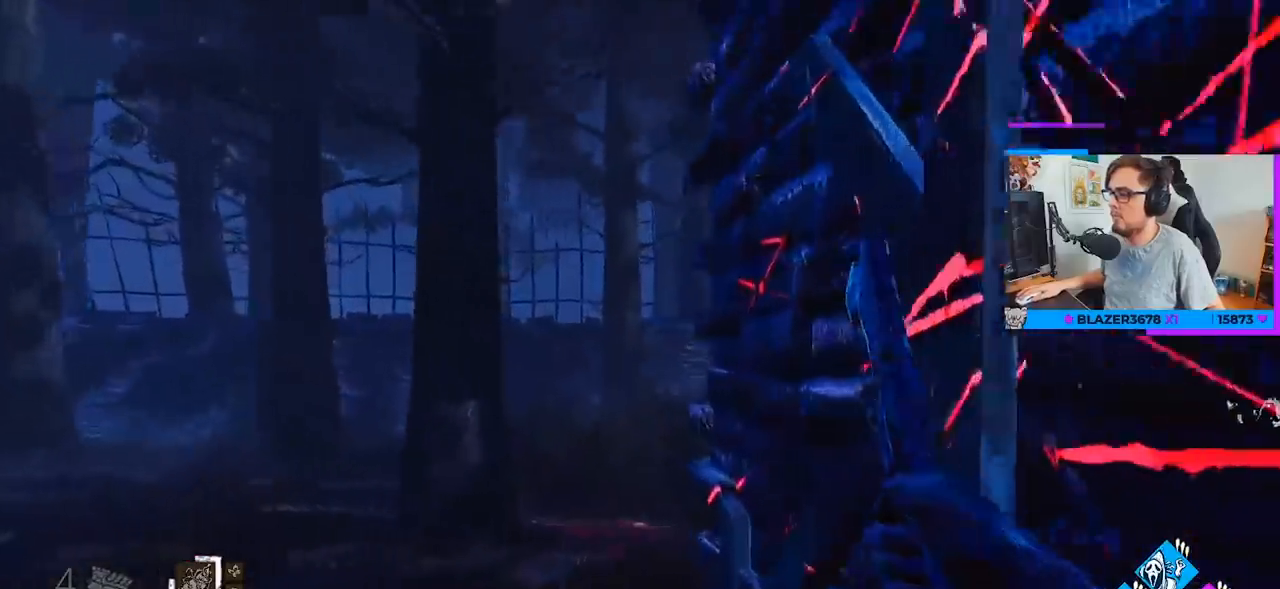
{"keys": ["a", "w"], "mouse": ["right"], "mouse_move": "still", "events": [[200, "mouse_right", "up"], [300, "mouse_right", "down"]]}
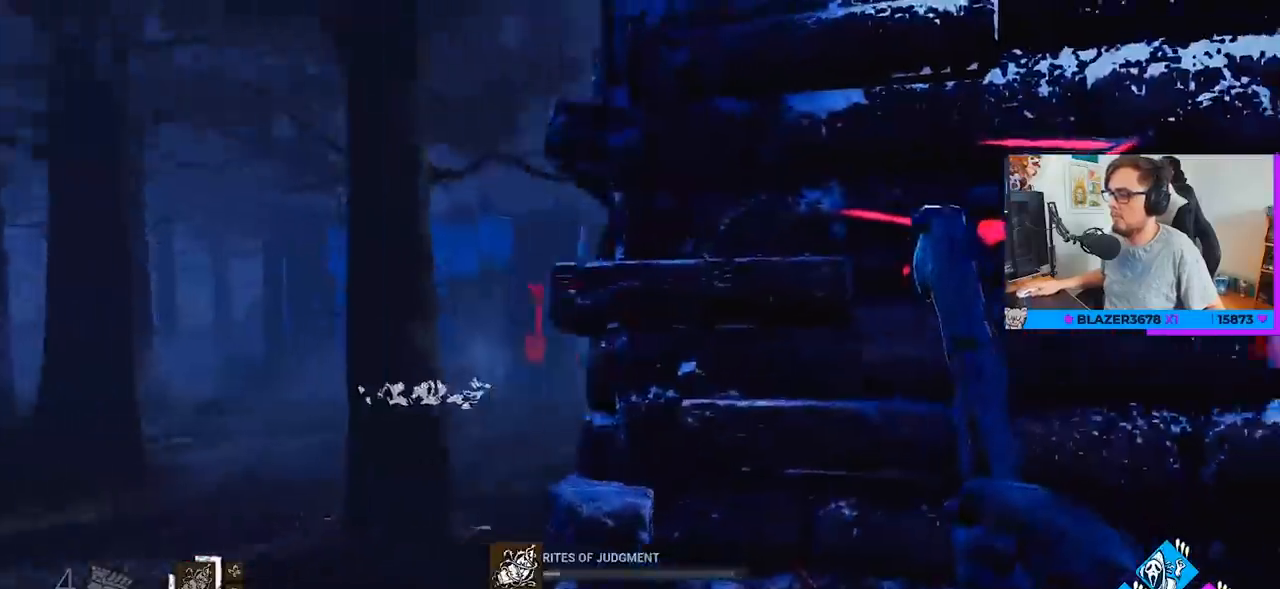
{"keys": ["w"], "mouse": ["right"], "mouse_move": "left", "events": [[500, "a", "up"]]}
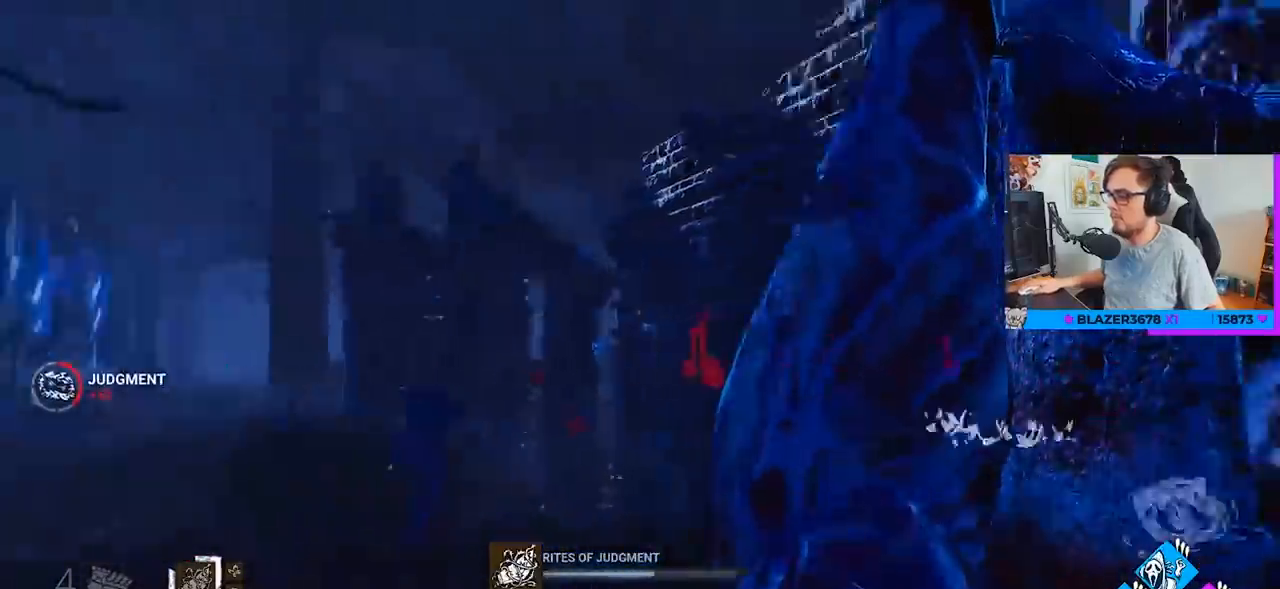
{"keys": ["w"], "mouse": ["right"], "mouse_move": "still", "events": []}
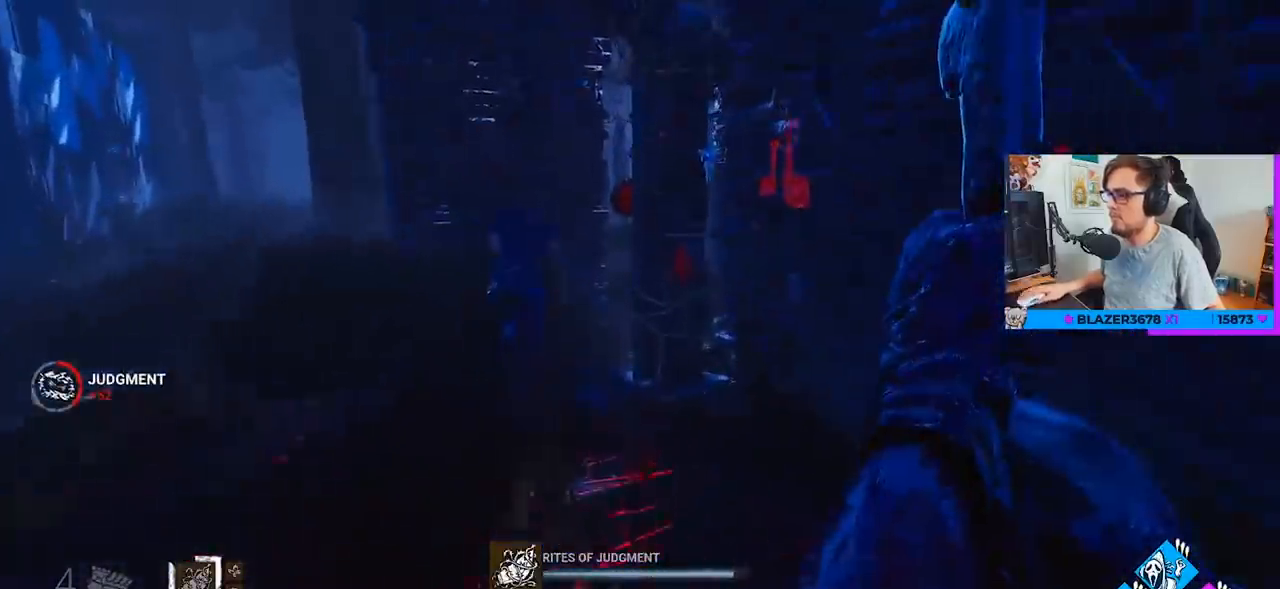
{"keys": ["w"], "mouse": ["right"], "mouse_move": "still", "events": []}
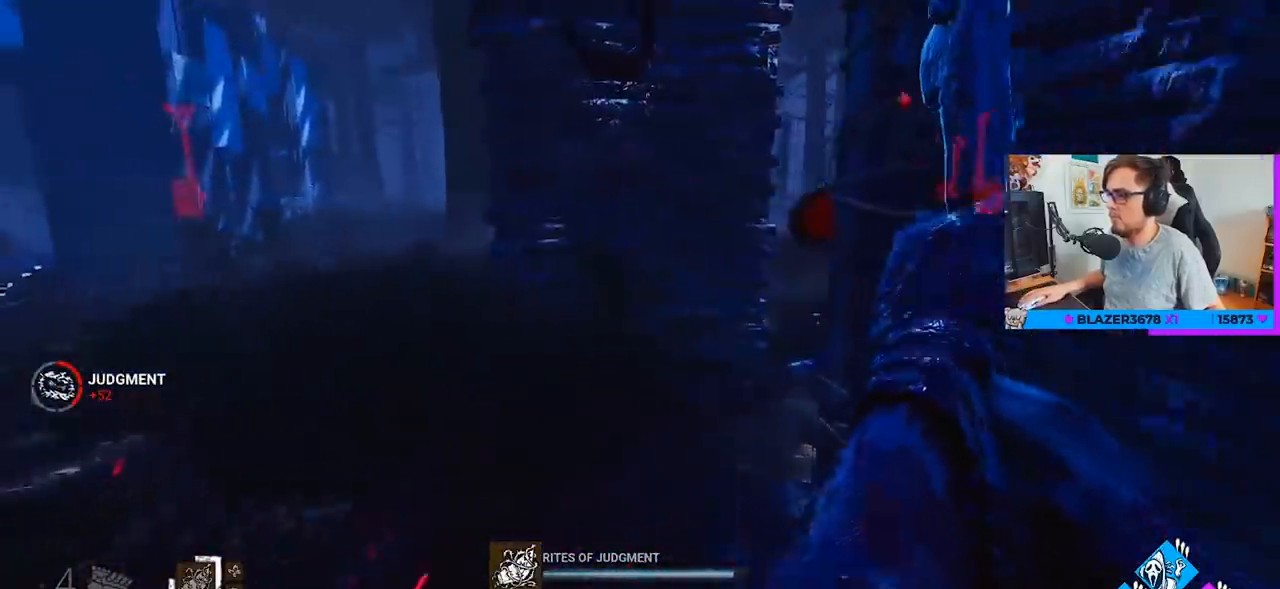
{"keys": ["w"], "mouse": ["right"], "mouse_move": "still", "events": []}
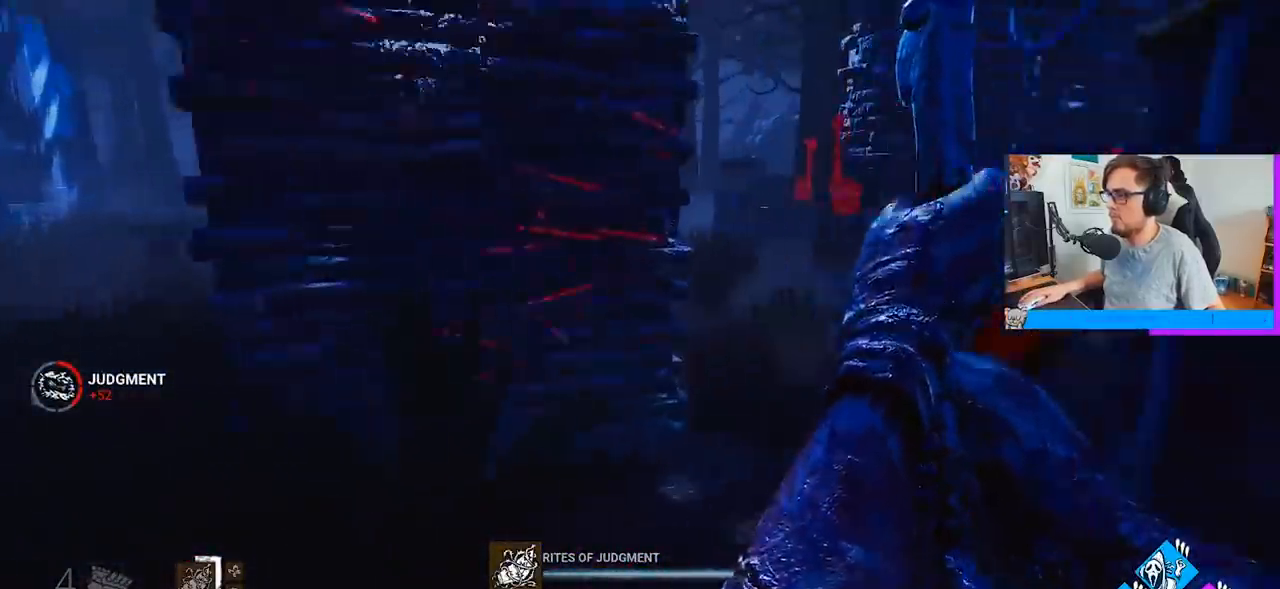
{"keys": ["w"], "mouse": ["right"], "mouse_move": "right", "events": []}
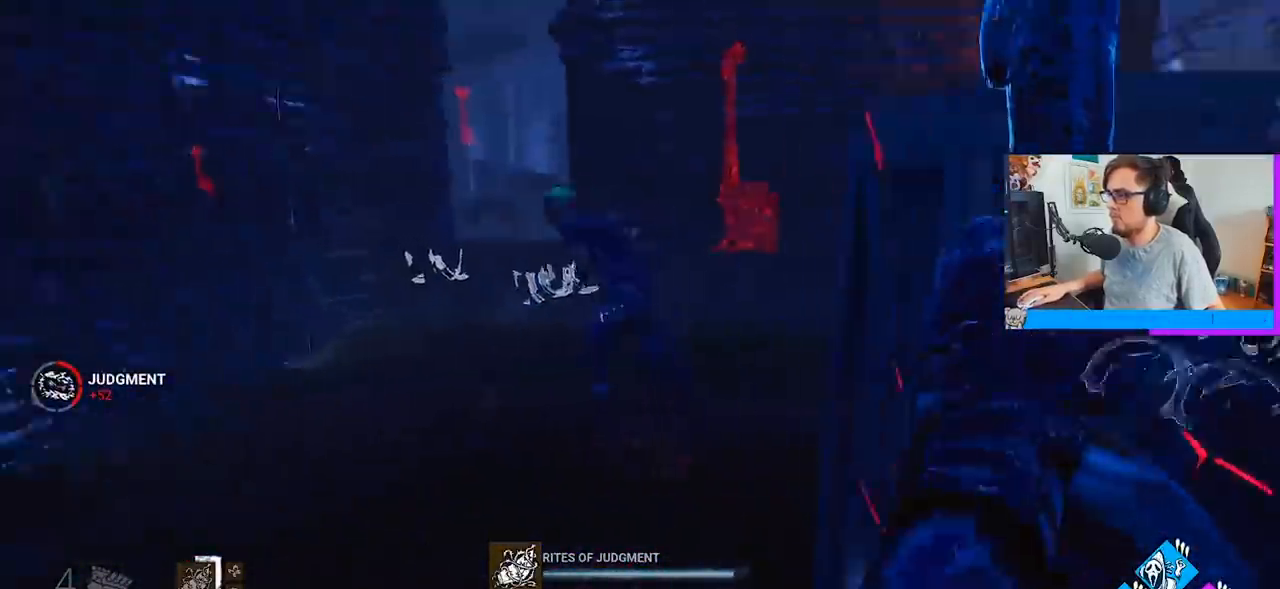
{"keys": ["w"], "mouse": [], "mouse_move": "left", "events": [[117, "mouse_right", "up"], [200, "a", "down"], [350, "a", "up"]]}
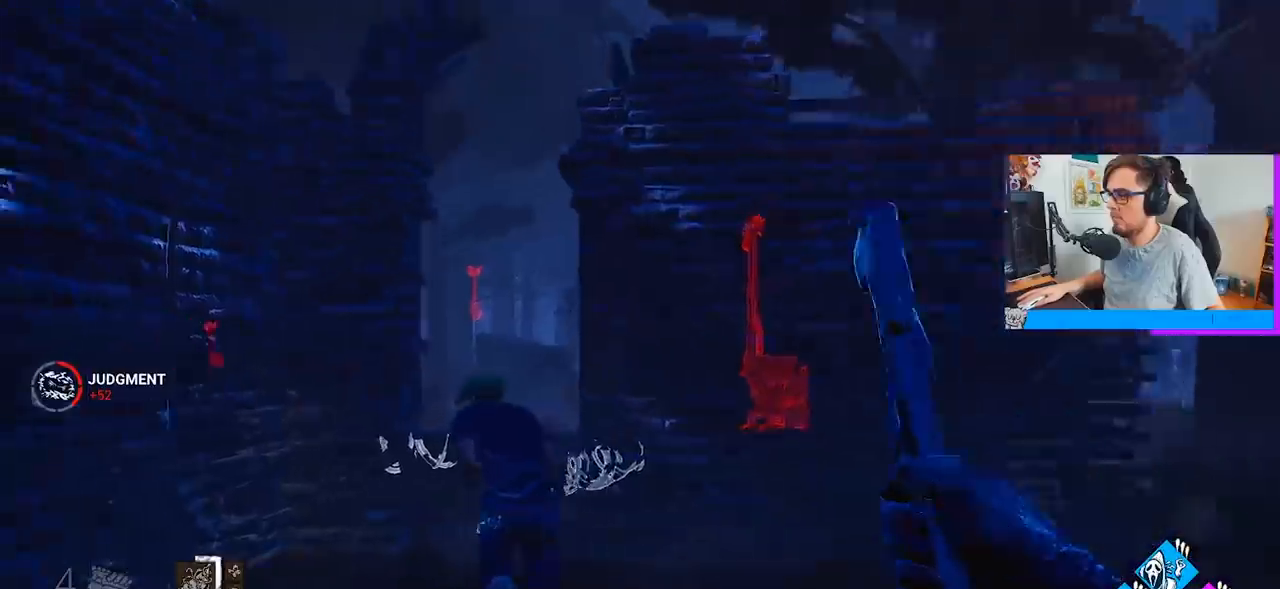
{"keys": ["w"], "mouse": ["left"], "mouse_move": "still", "events": [[267, "mouse_left", "down"]]}
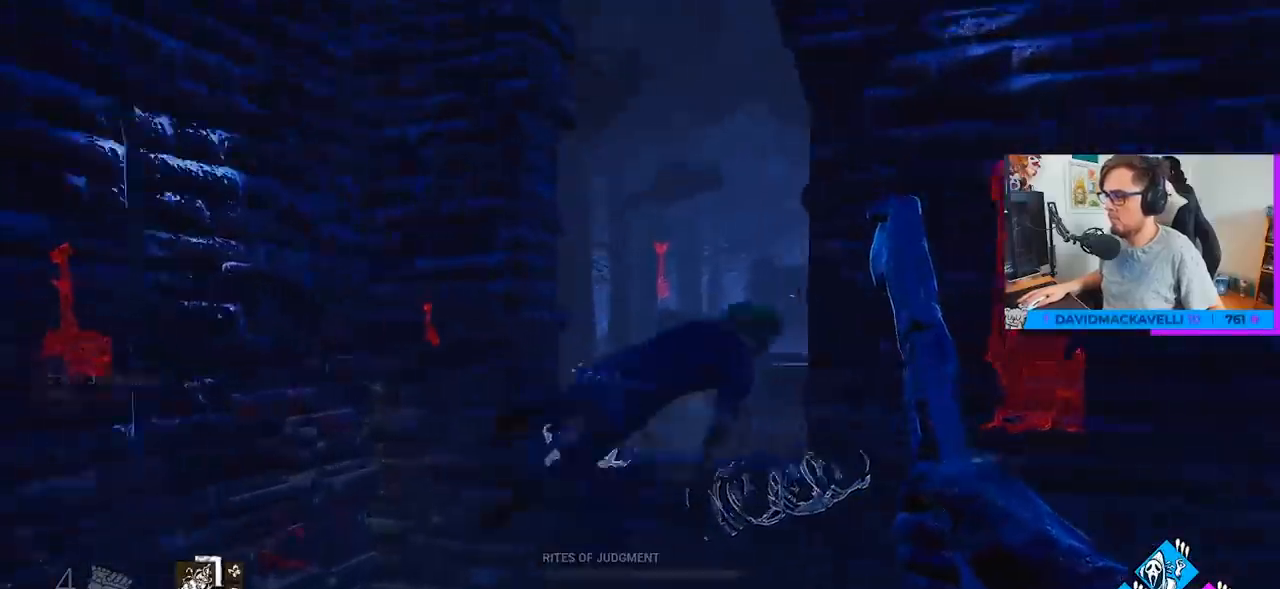
{"keys": ["w"], "mouse": [], "mouse_move": "still", "events": [[233, "mouse_left", "up"], [283, "mouse_left", "down"], [467, "mouse_left", "up"]]}
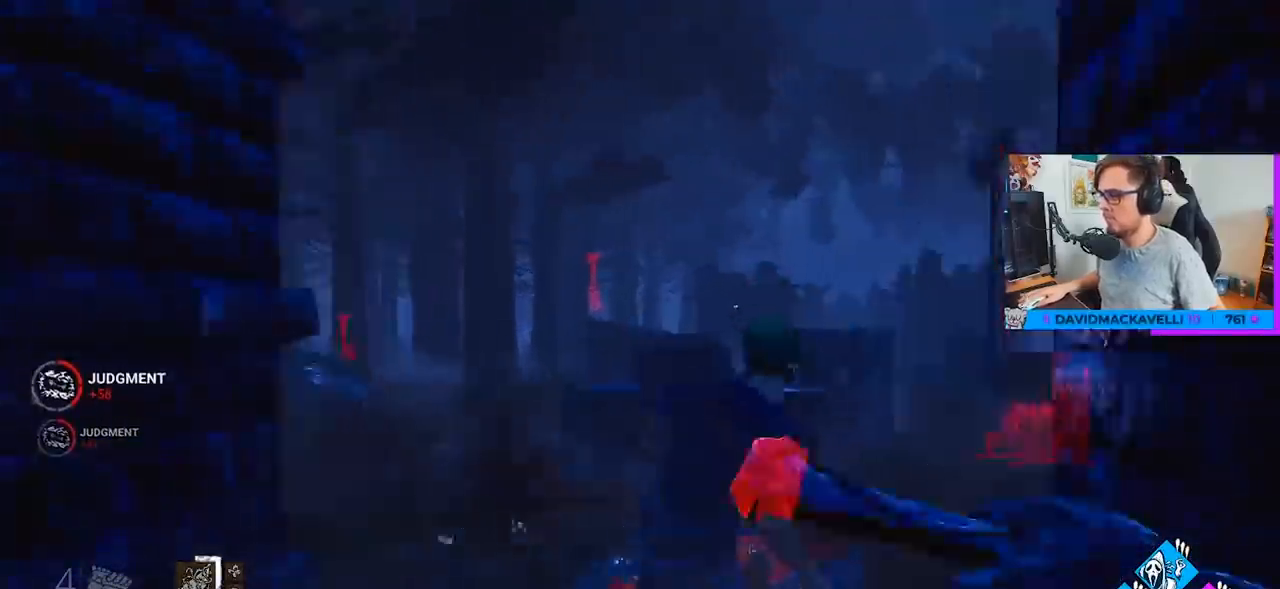
{"keys": ["a", "s"], "mouse": [], "mouse_move": "right", "events": [[200, "d", "down"], [250, "w", "up"], [300, "a", "down"], [300, "d", "up"], [350, "s", "down"]]}
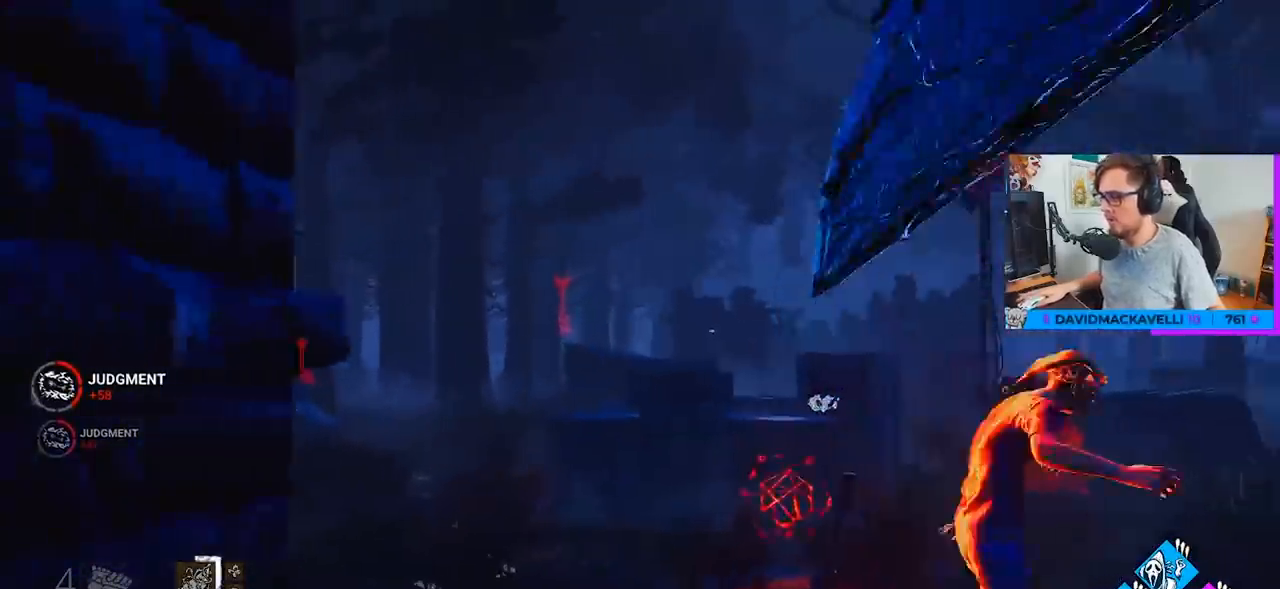
{"keys": ["d", "w"], "mouse": [], "mouse_move": "right", "events": [[83, "a", "up"], [83, "d", "down"], [267, "s", "up"], [500, "w", "down"]]}
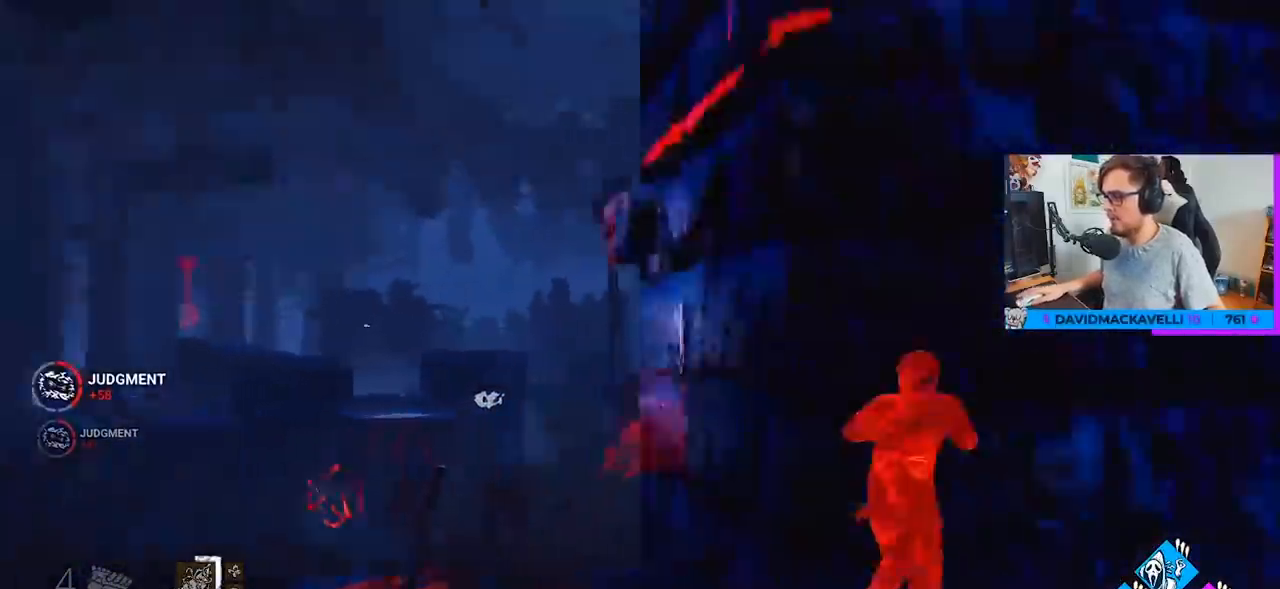
{"keys": ["d", "w"], "mouse": [], "mouse_move": "still", "events": []}
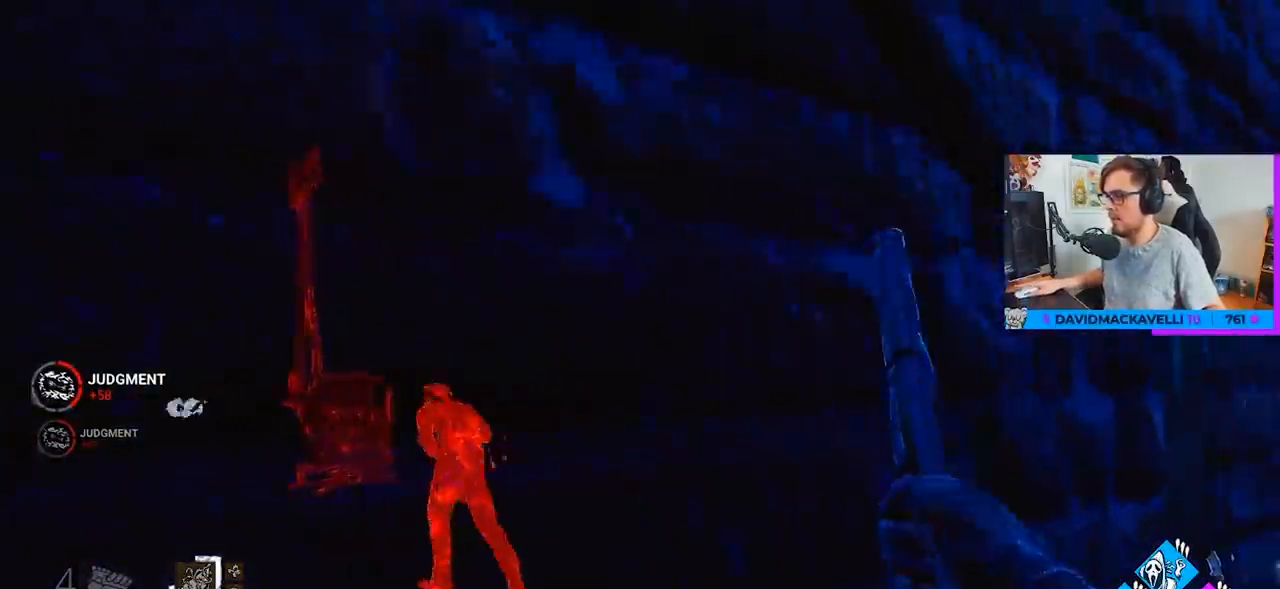
{"keys": ["d", "w"], "mouse": [], "mouse_move": "down", "events": []}
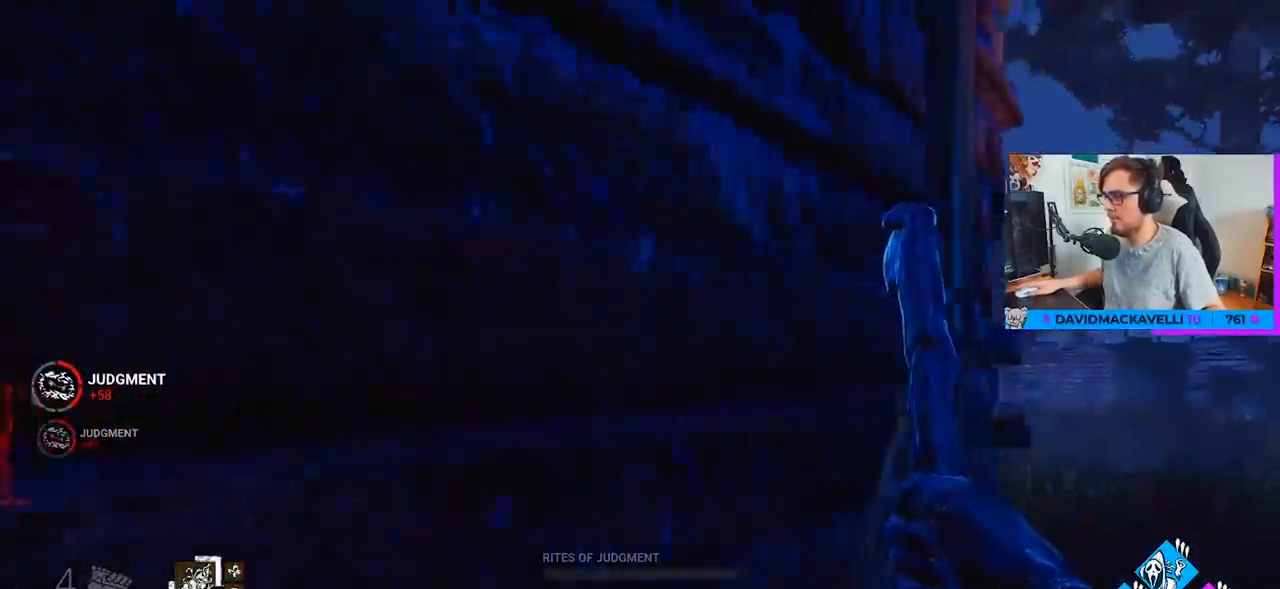
{"keys": ["d", "w"], "mouse": [], "mouse_move": "left", "events": []}
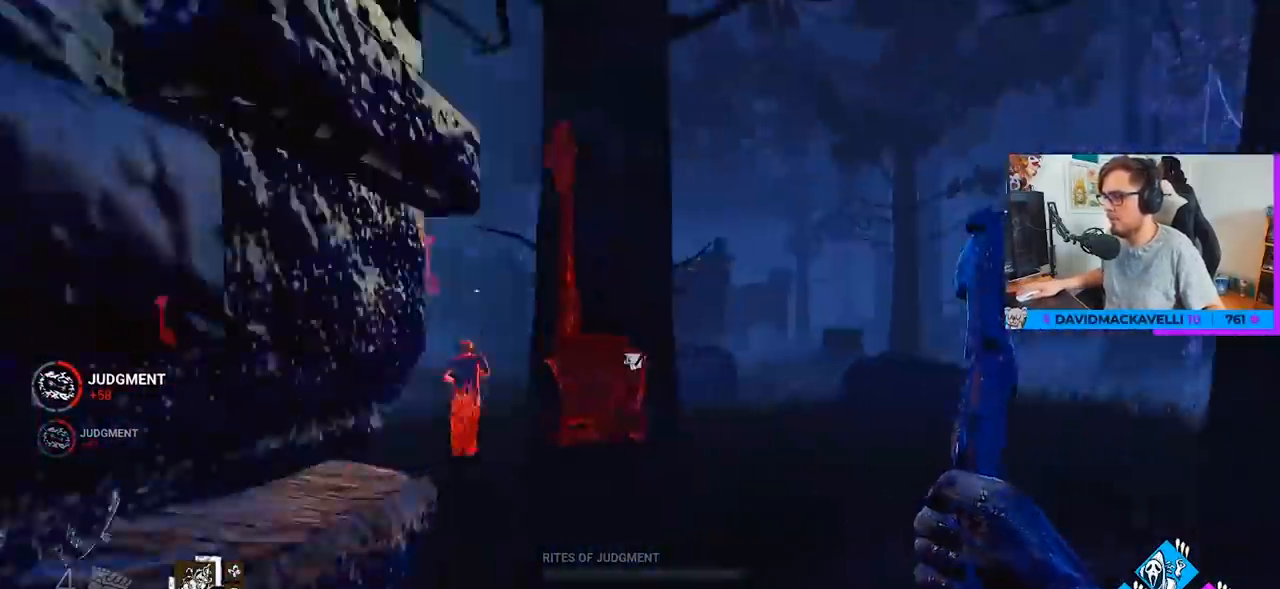
{"keys": ["d", "w"], "mouse": [], "mouse_move": "still", "events": [[133, "d", "up"], [417, "d", "down"]]}
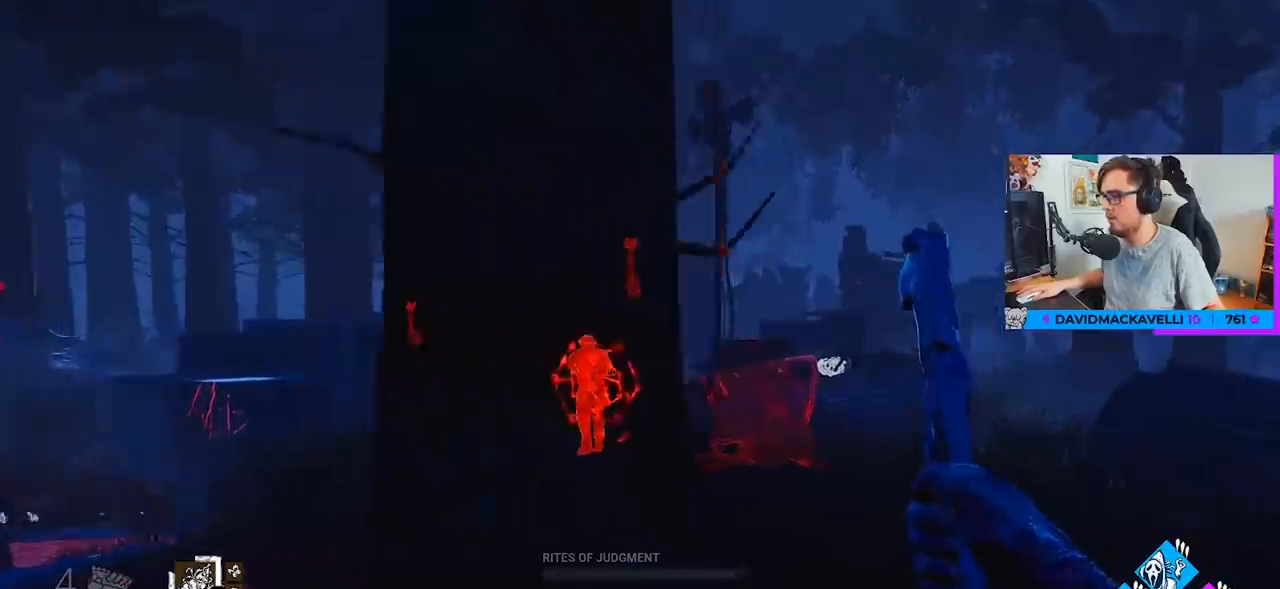
{"keys": ["a", "w"], "mouse": [], "mouse_move": "left", "events": [[17, "d", "up"], [100, "d", "down"], [200, "d", "up"], [483, "a", "down"]]}